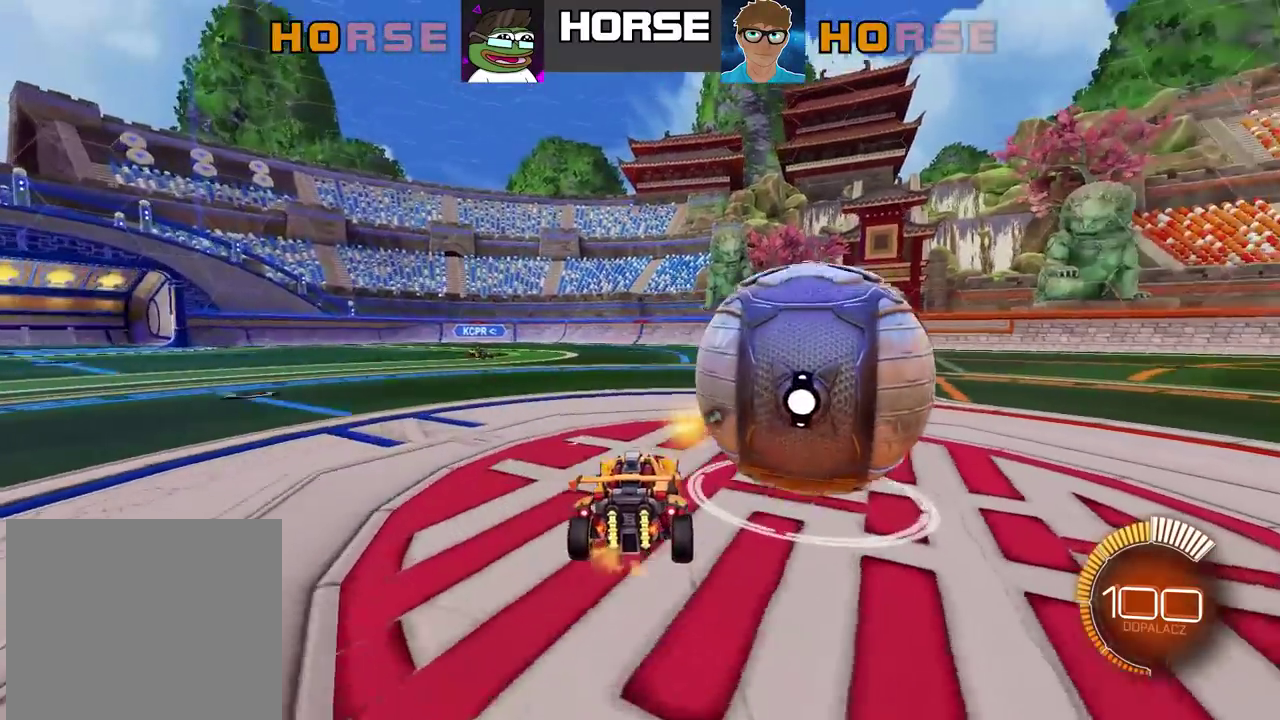
Gameplay with a controller (PlayStation layout); each line is a JSON object with the inputs held at the frame after it. "events" lists button and stick changes between this image and that frame as [ms after this image, input, new state], when the widget could be followed in between. Not read: L1.
{"buttons": ["CIRCLE", "R2"], "left_stick": "center", "right_stick": "center", "events": [[467, "CIRCLE", "down"], [500, "left_stick", "center"]]}
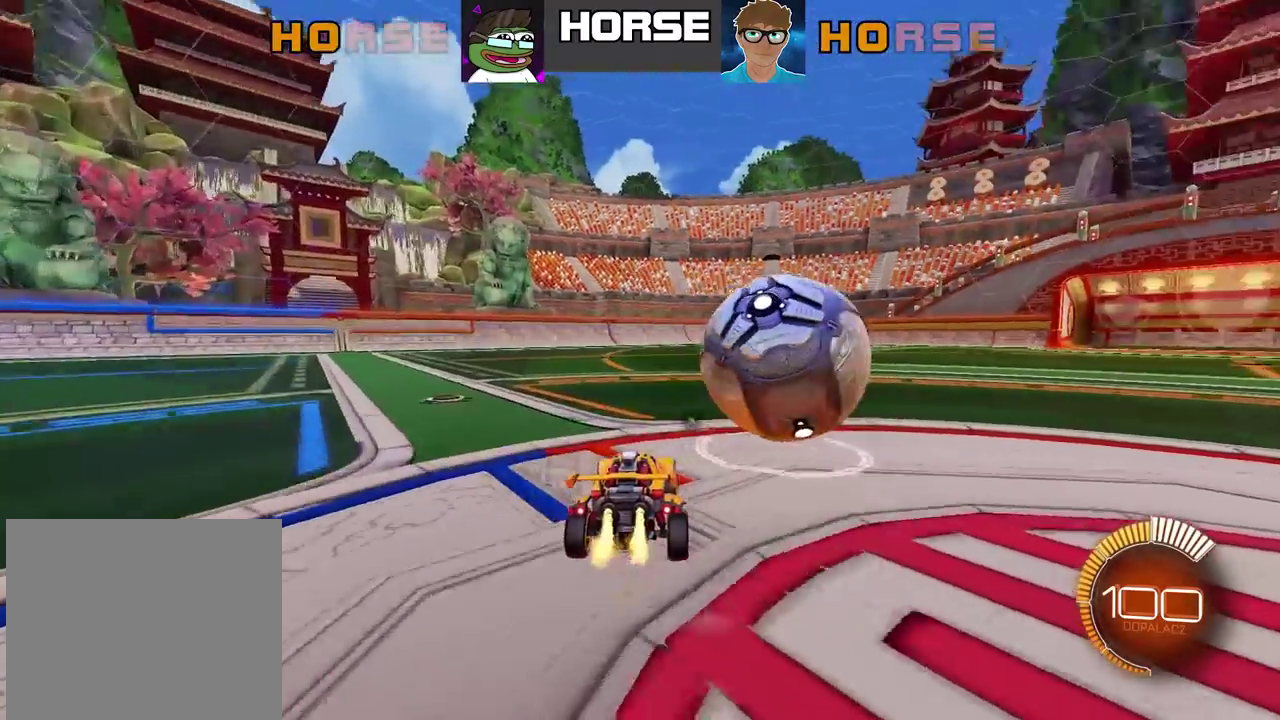
{"buttons": ["CIRCLE", "R2"], "left_stick": "center", "right_stick": "center", "events": [[150, "TRIANGLE", "down"], [300, "TRIANGLE", "up"]]}
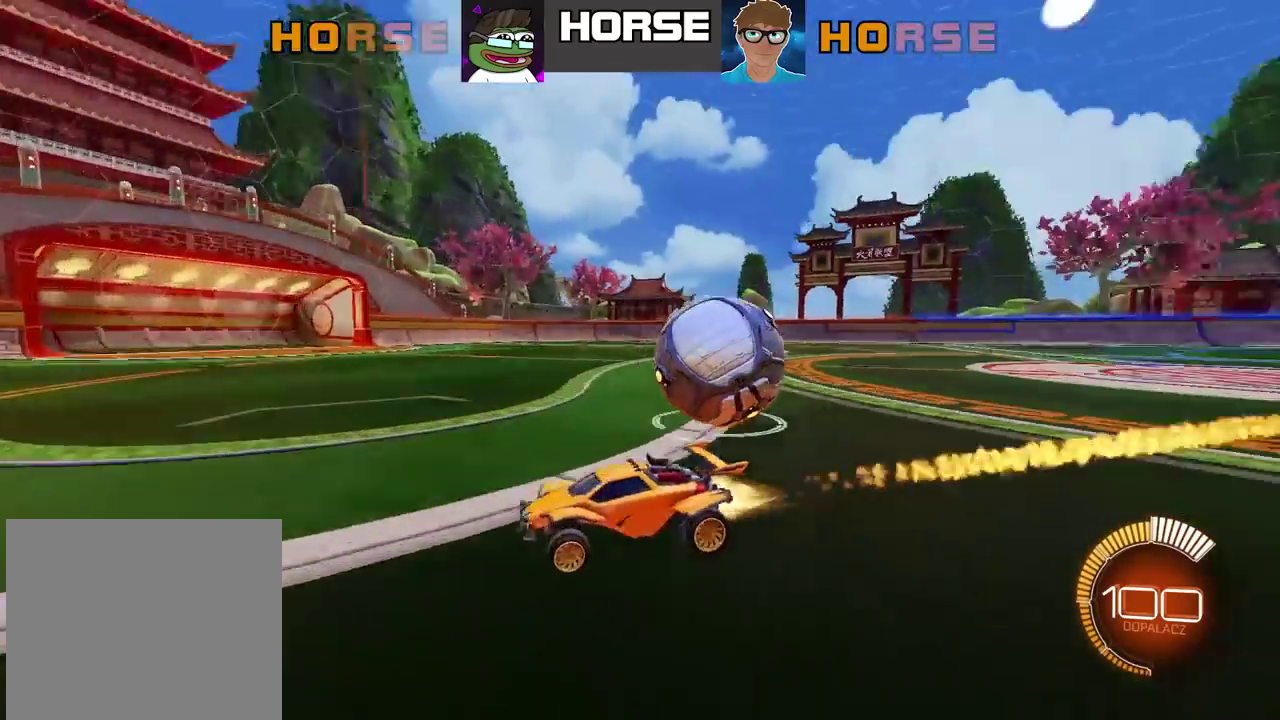
{"buttons": ["CIRCLE"], "left_stick": "right", "right_stick": "center", "events": [[100, "left_stick", "right"], [350, "R2", "up"]]}
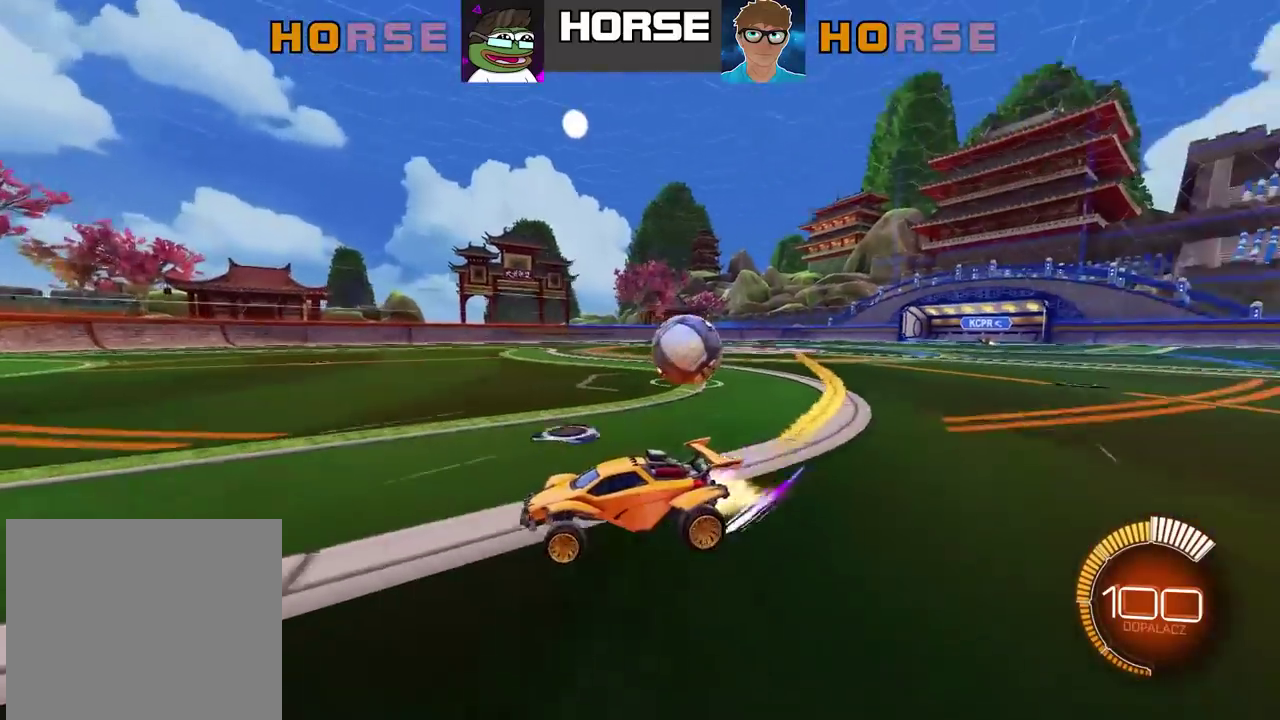
{"buttons": ["L2"], "left_stick": "center", "right_stick": "center", "events": [[267, "CIRCLE", "up"], [350, "left_stick", "center"], [433, "L2", "down"]]}
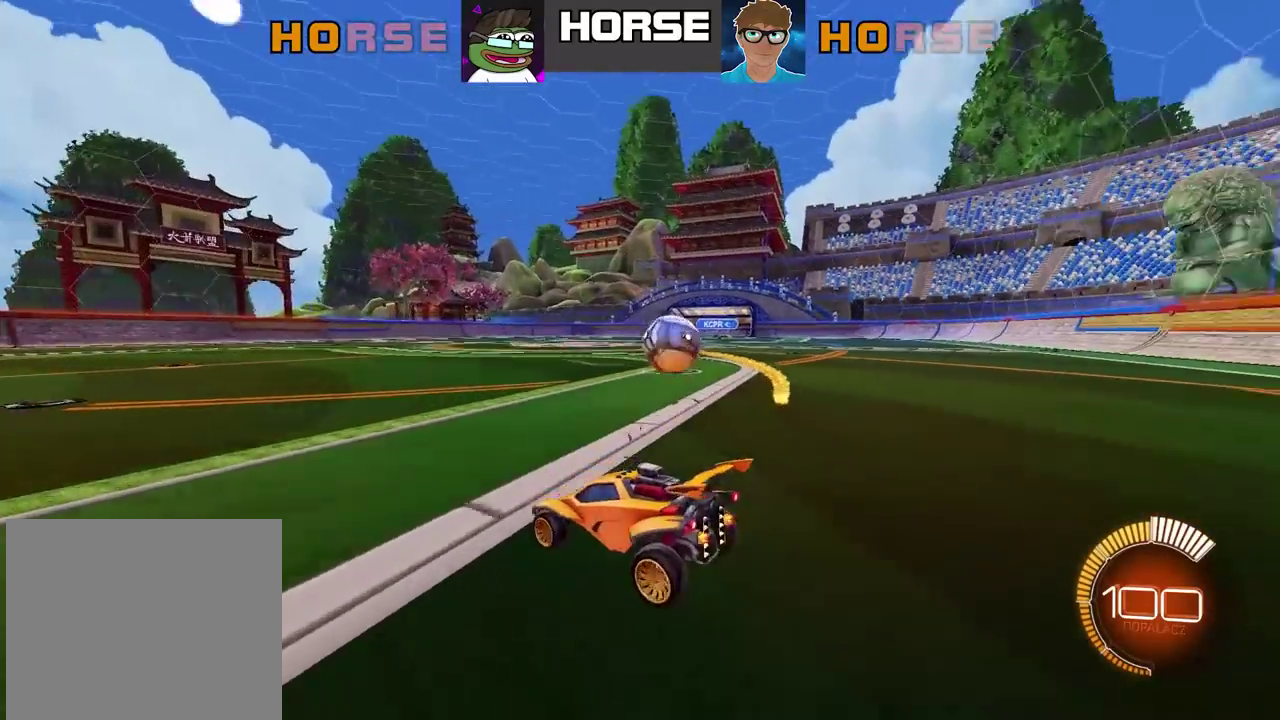
{"buttons": ["L2"], "left_stick": "left", "right_stick": "center", "events": [[100, "left_stick", "right"], [217, "left_stick", "center"], [333, "left_stick", "left"]]}
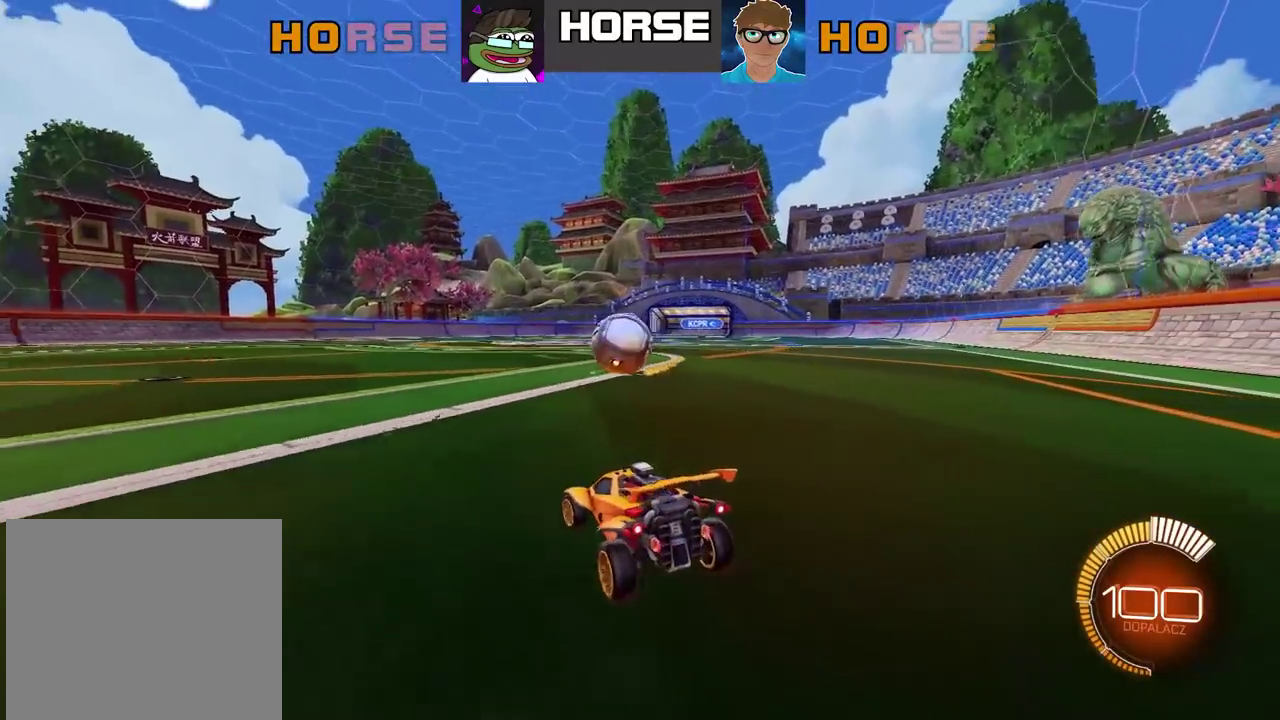
{"buttons": [], "left_stick": "center", "right_stick": "center", "events": [[17, "left_stick", "center"], [200, "L2", "up"], [267, "R2", "down"], [433, "R2", "up"]]}
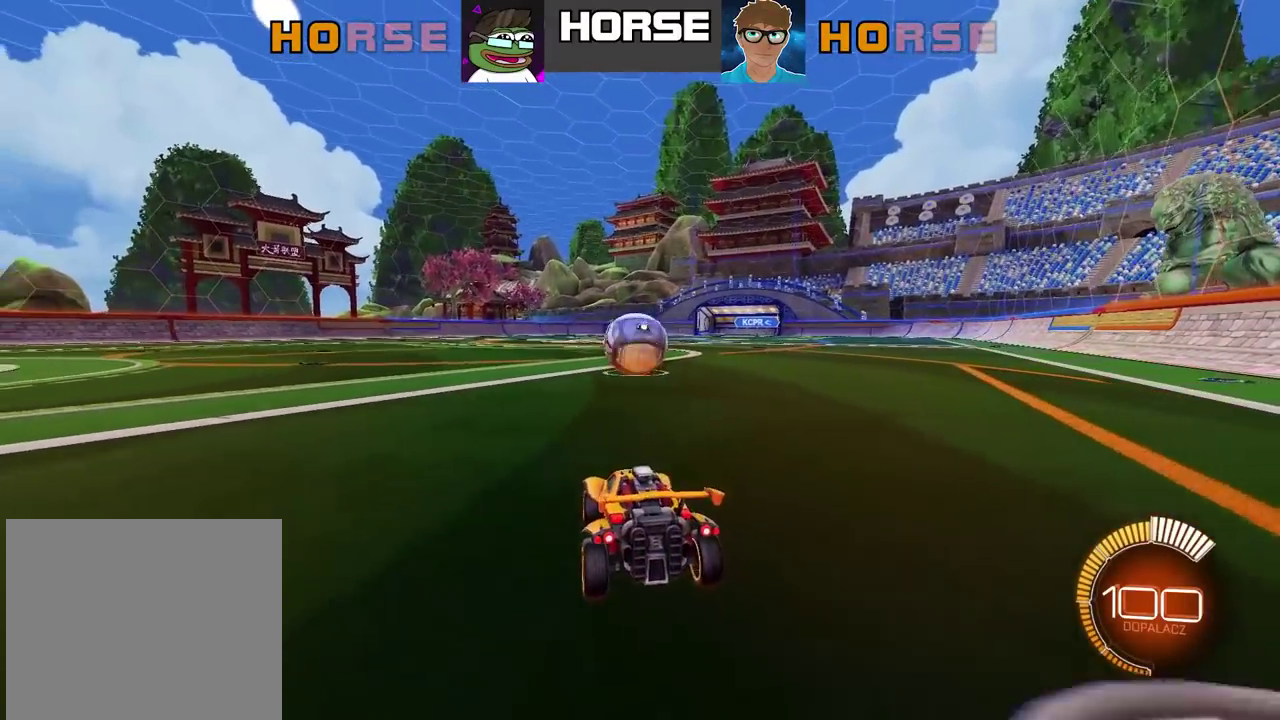
{"buttons": [], "left_stick": "center", "right_stick": "center", "events": []}
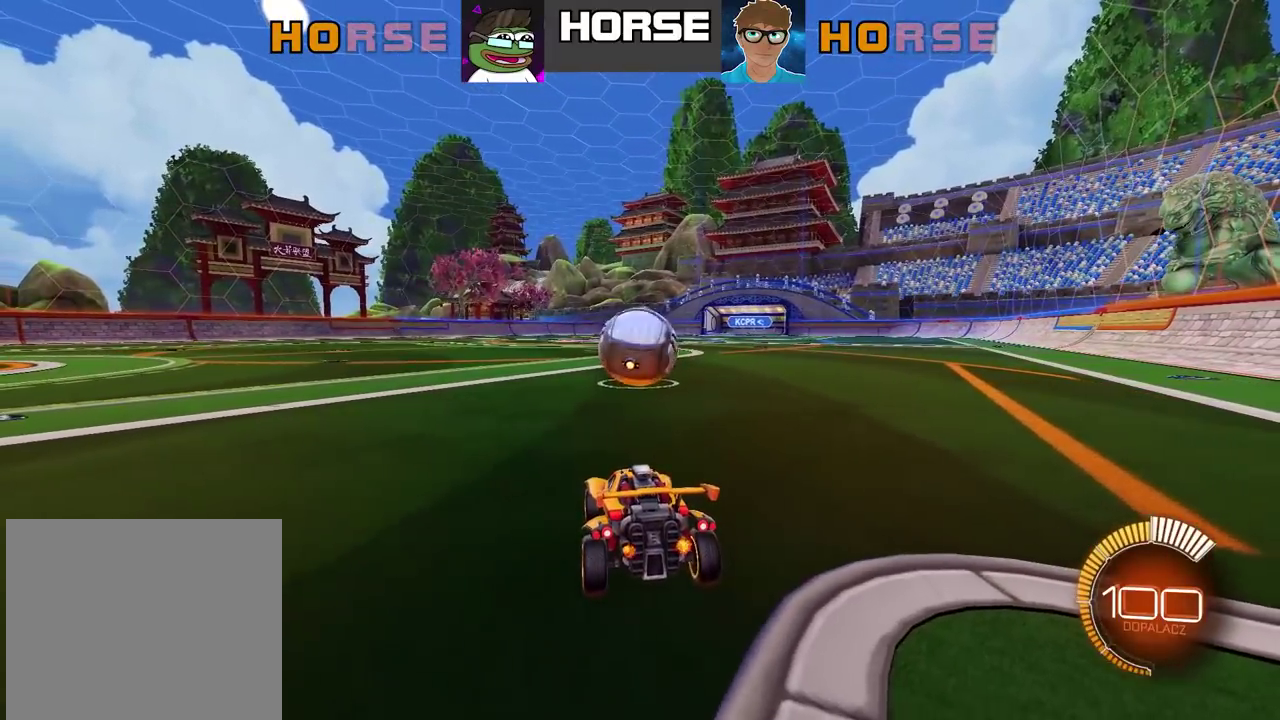
{"buttons": [], "left_stick": "center", "right_stick": "center", "events": []}
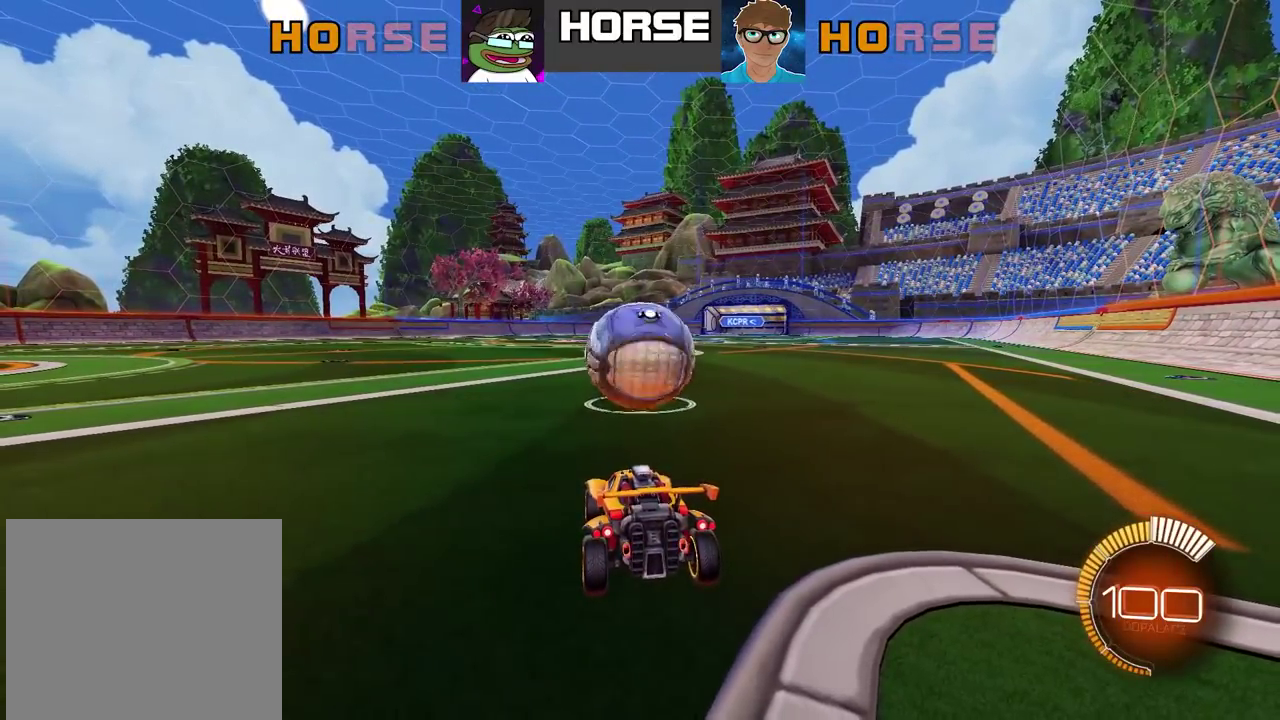
{"buttons": ["L2"], "left_stick": "center", "right_stick": "center", "events": [[233, "R2", "down"], [383, "R2", "up"], [500, "L2", "down"]]}
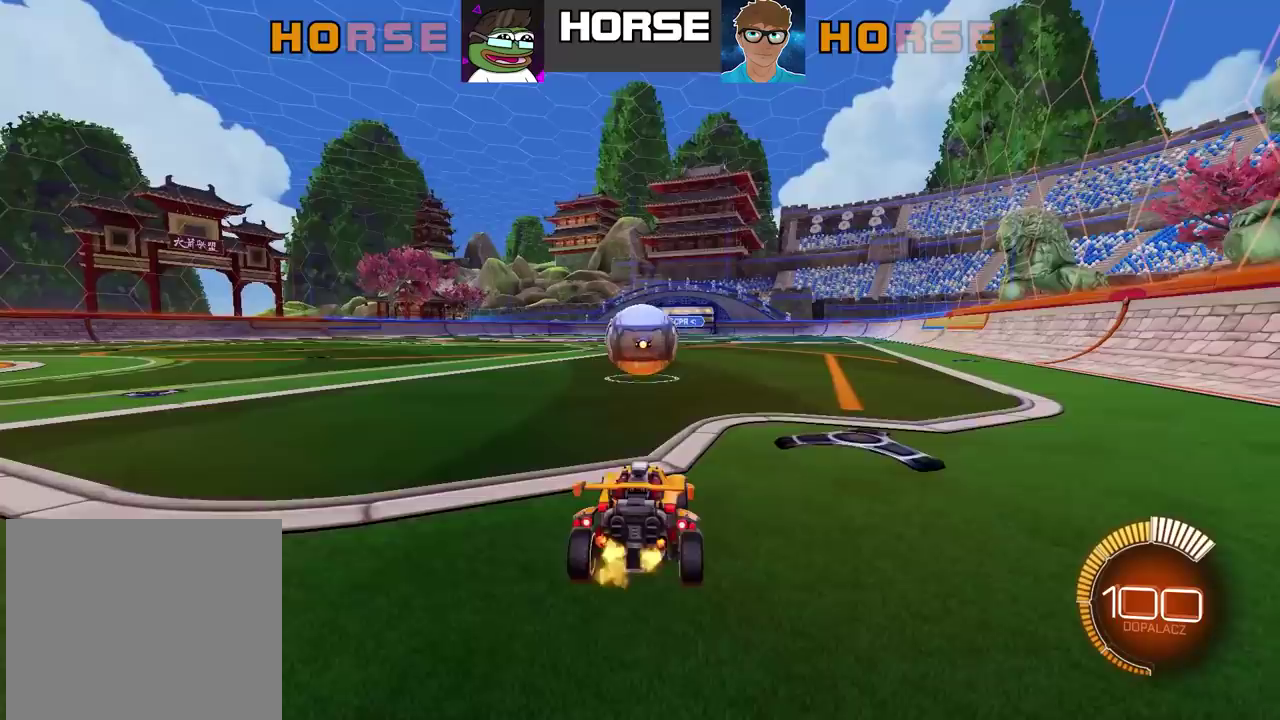
{"buttons": ["L2", "R2"], "left_stick": "center", "right_stick": "center", "events": [[233, "left_stick", "left"], [367, "left_stick", "center"], [400, "R2", "down"]]}
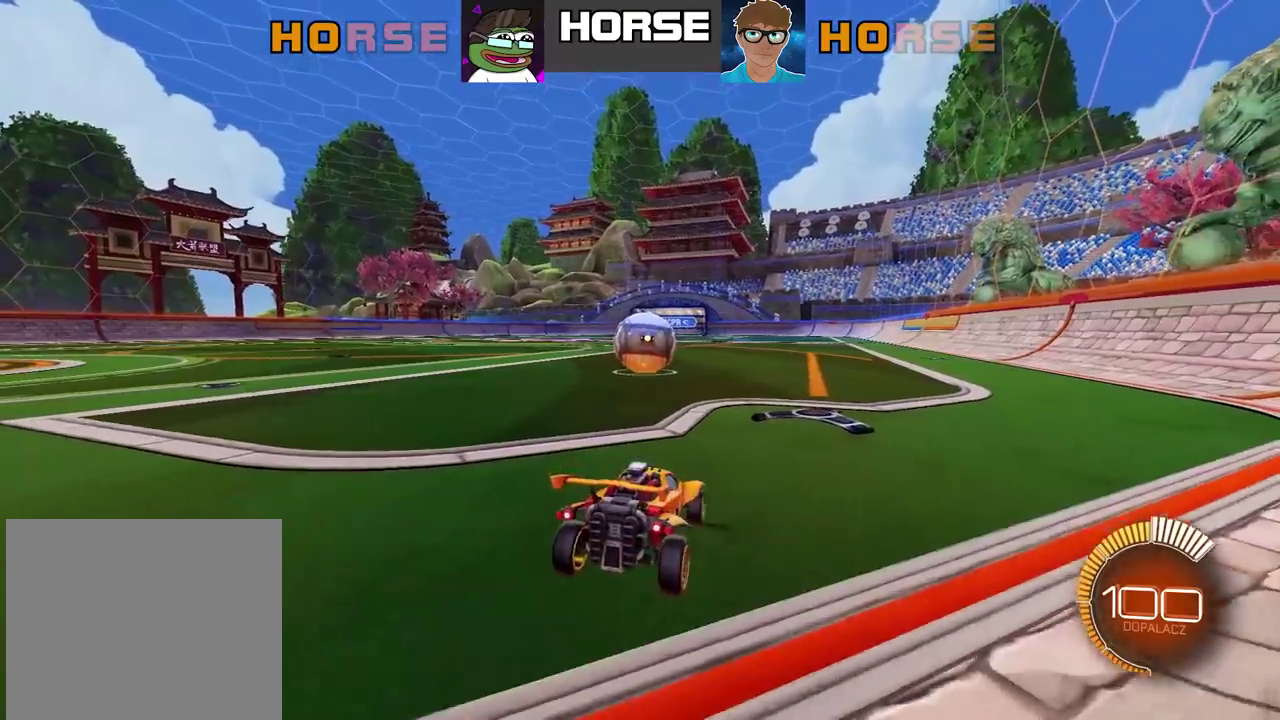
{"buttons": ["R2"], "left_stick": "center", "right_stick": "center", "events": [[83, "L2", "up"], [183, "left_stick", "left"], [300, "left_stick", "center"]]}
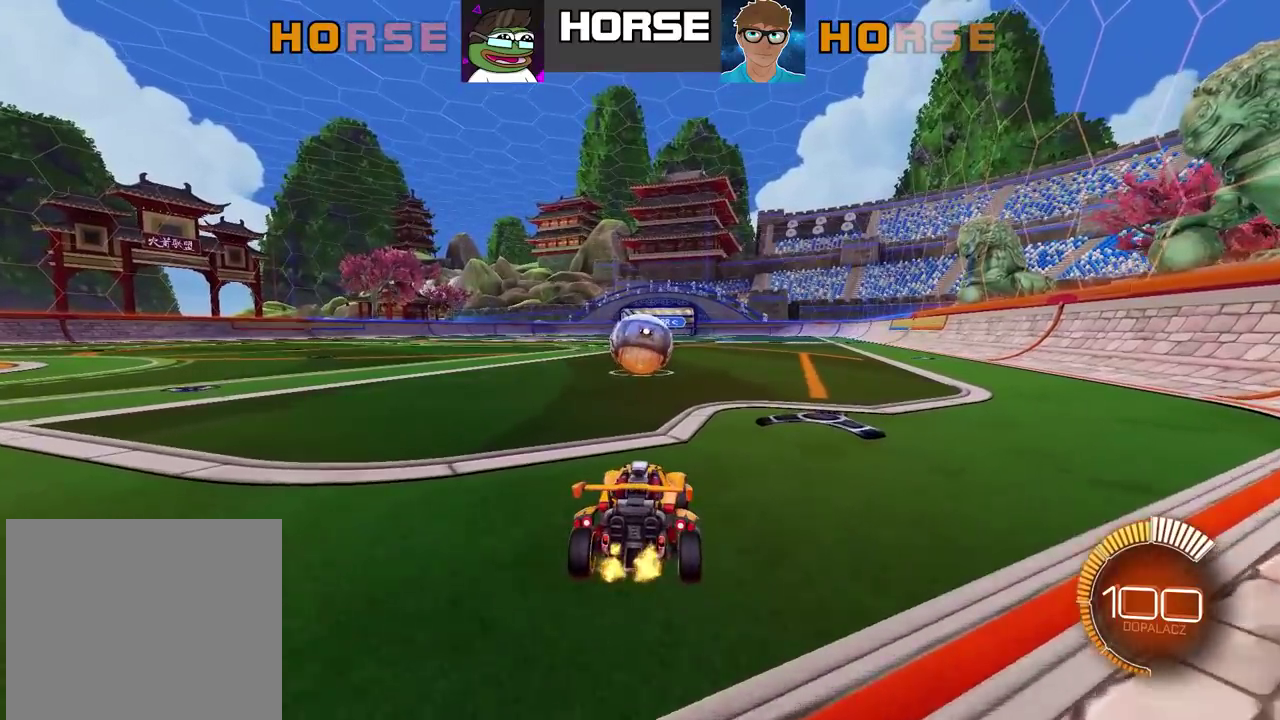
{"buttons": [], "left_stick": "center", "right_stick": "center", "events": [[33, "R2", "up"]]}
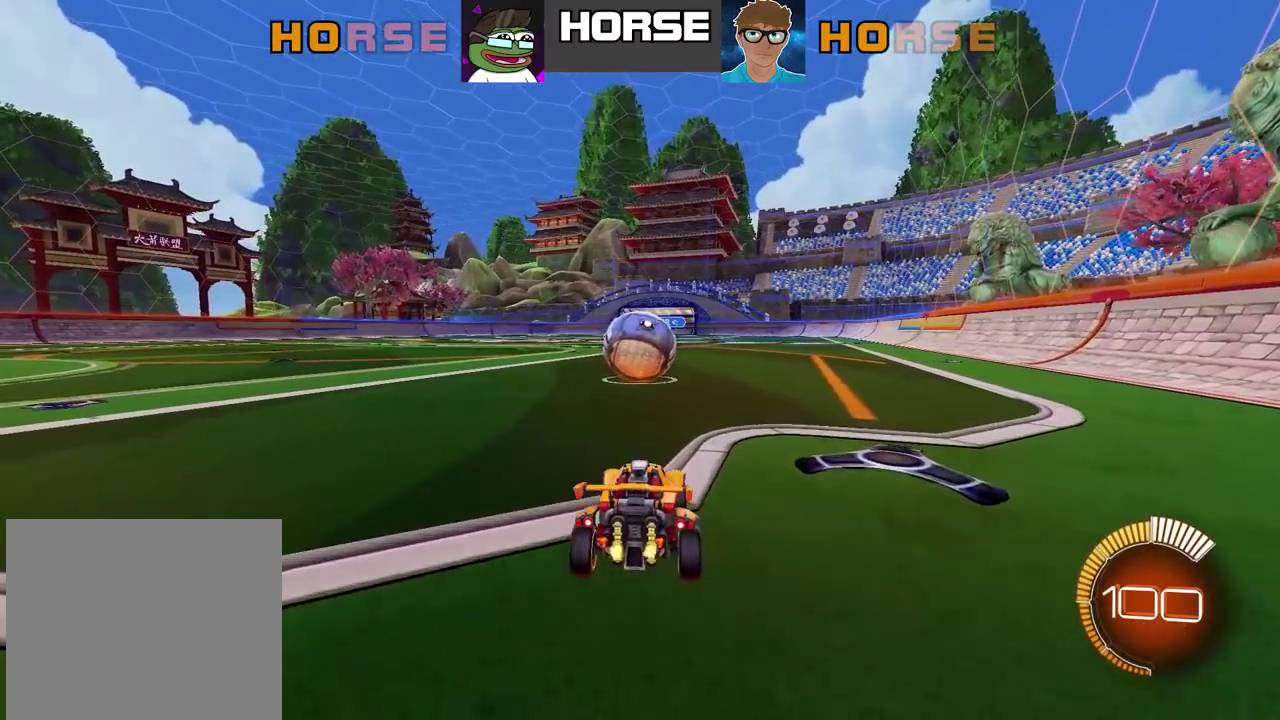
{"buttons": ["R2"], "left_stick": "center", "right_stick": "center", "events": [[33, "R2", "down"]]}
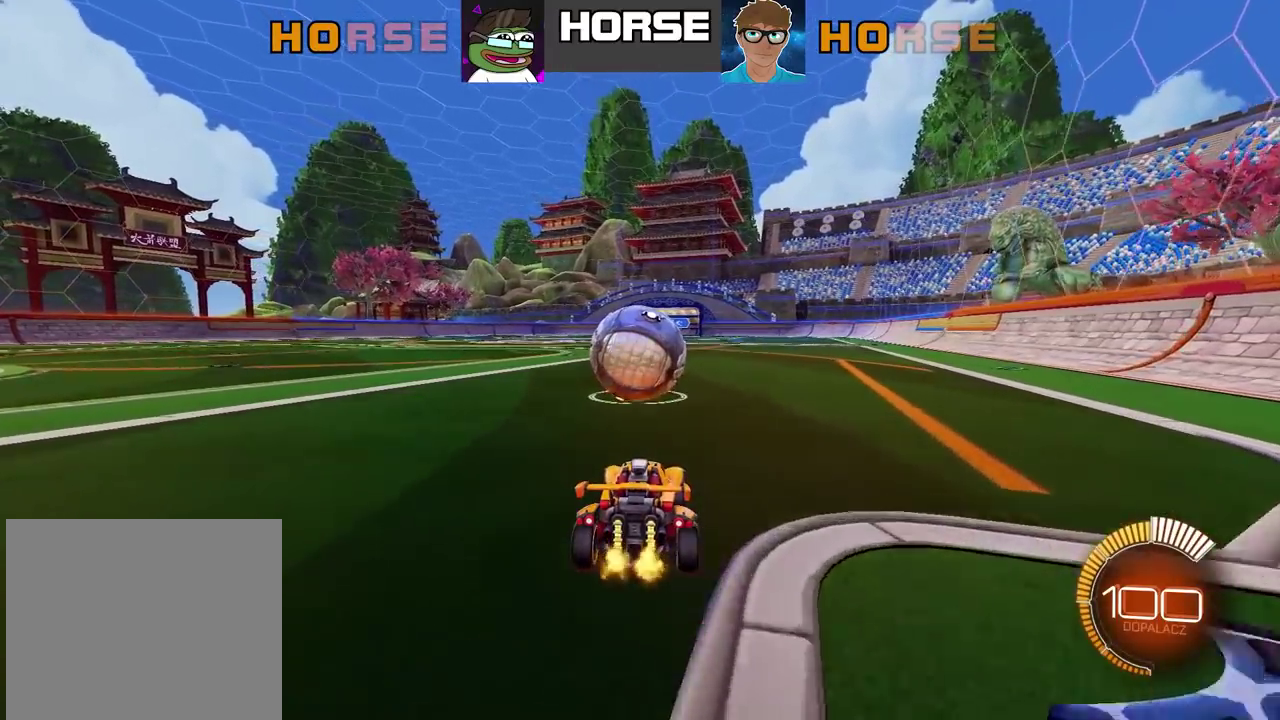
{"buttons": ["R2"], "left_stick": "center", "right_stick": "center", "events": [[333, "CROSS", "down"], [400, "CROSS", "up"]]}
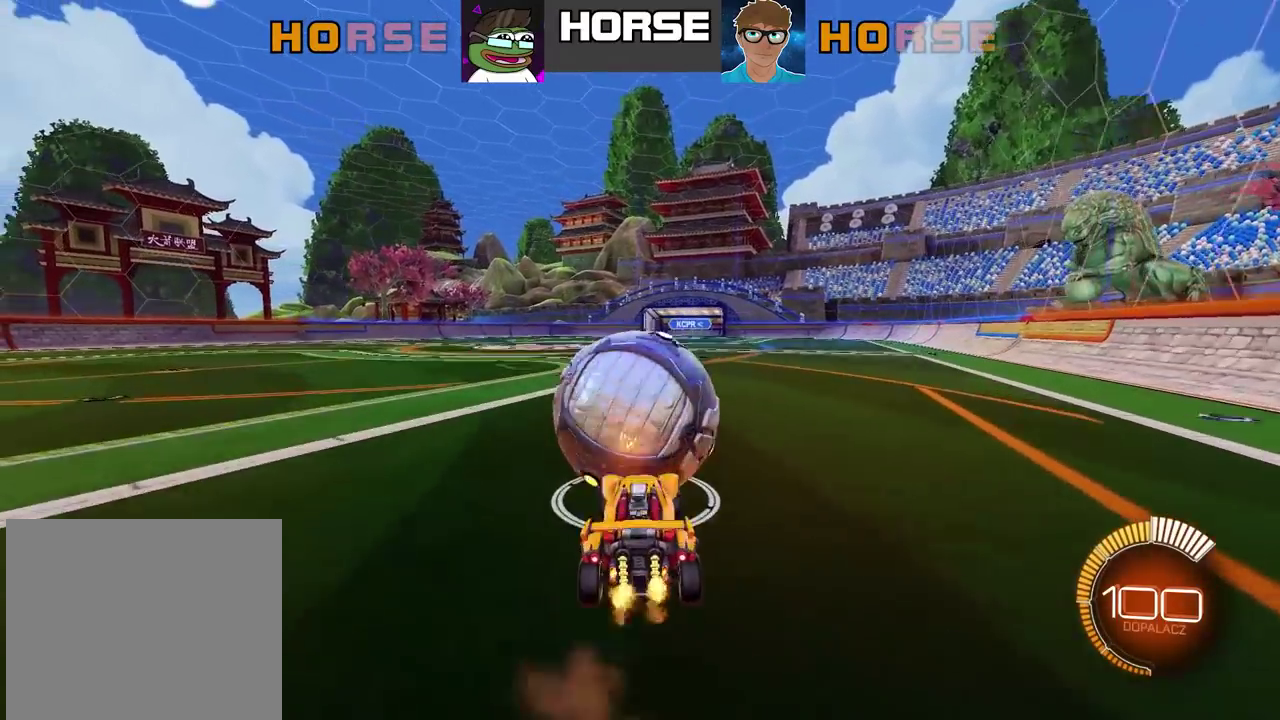
{"buttons": ["R2"], "left_stick": "up-left", "right_stick": "center", "events": [[417, "left_stick", "up-left"]]}
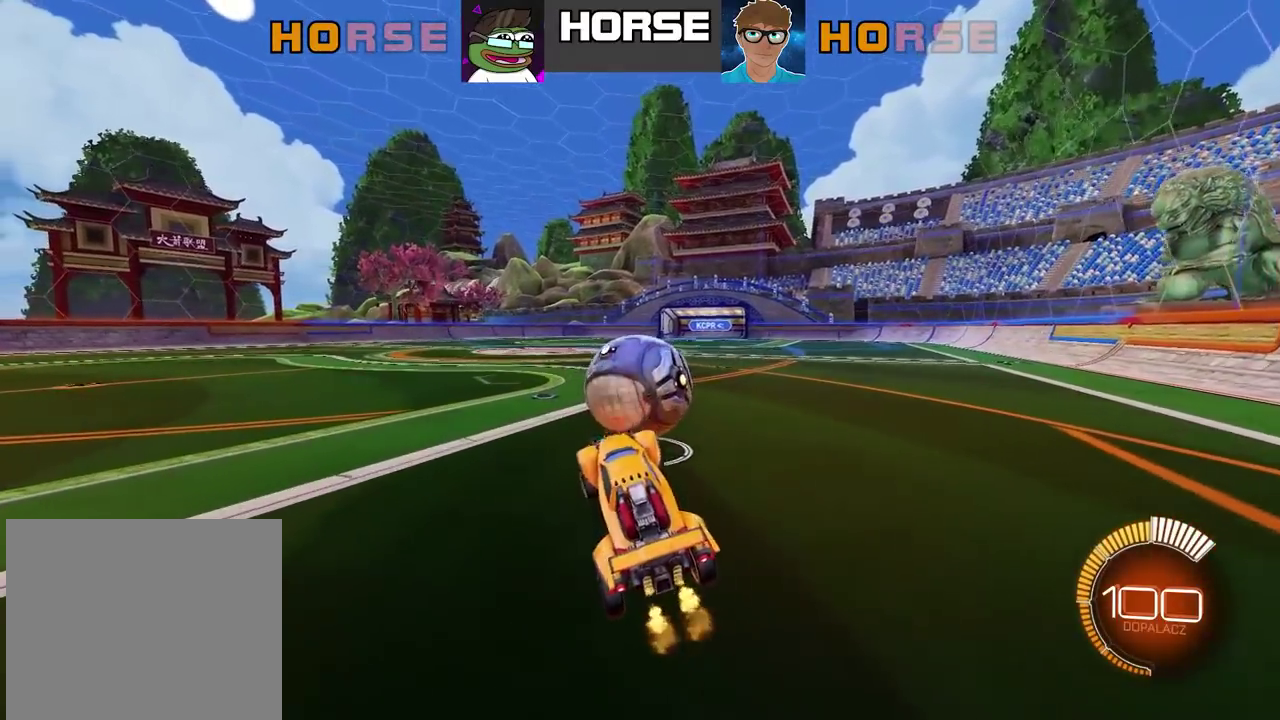
{"buttons": ["R2"], "left_stick": "left", "right_stick": "center", "events": [[33, "left_stick", "center"], [450, "left_stick", "left"]]}
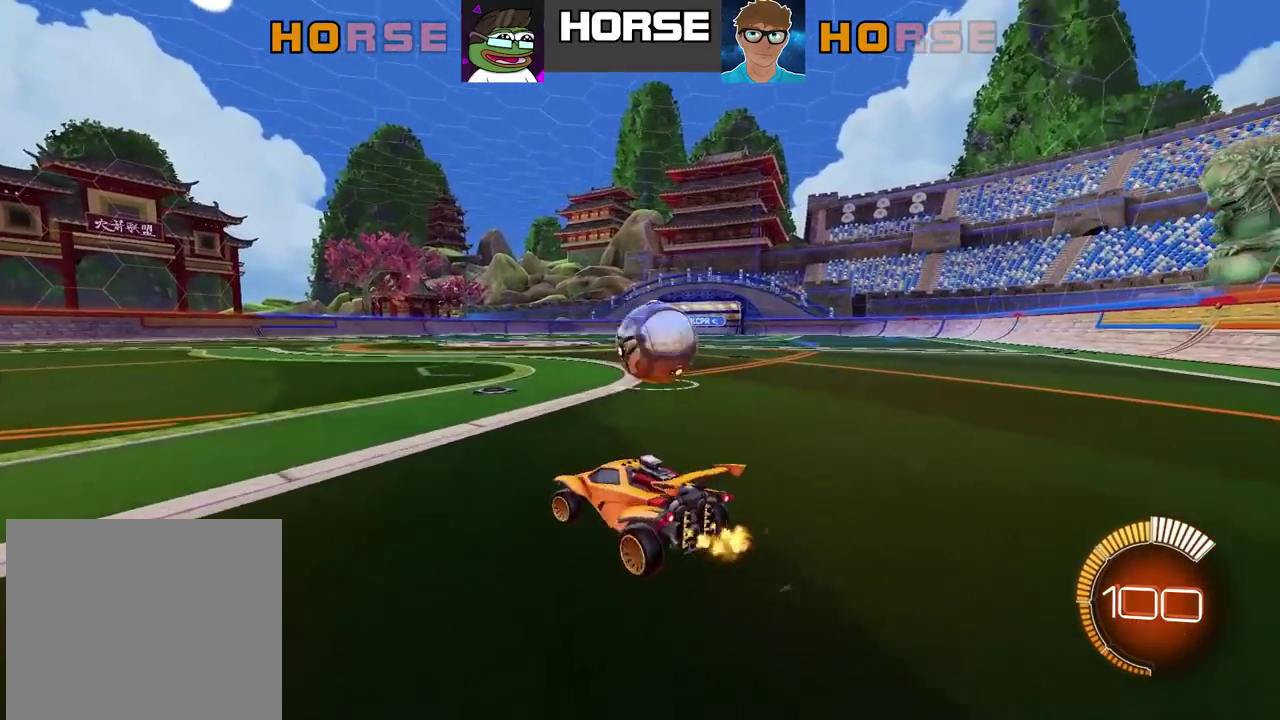
{"buttons": ["R2"], "left_stick": "left", "right_stick": "center", "events": [[400, "TRIANGLE", "down"], [500, "TRIANGLE", "up"]]}
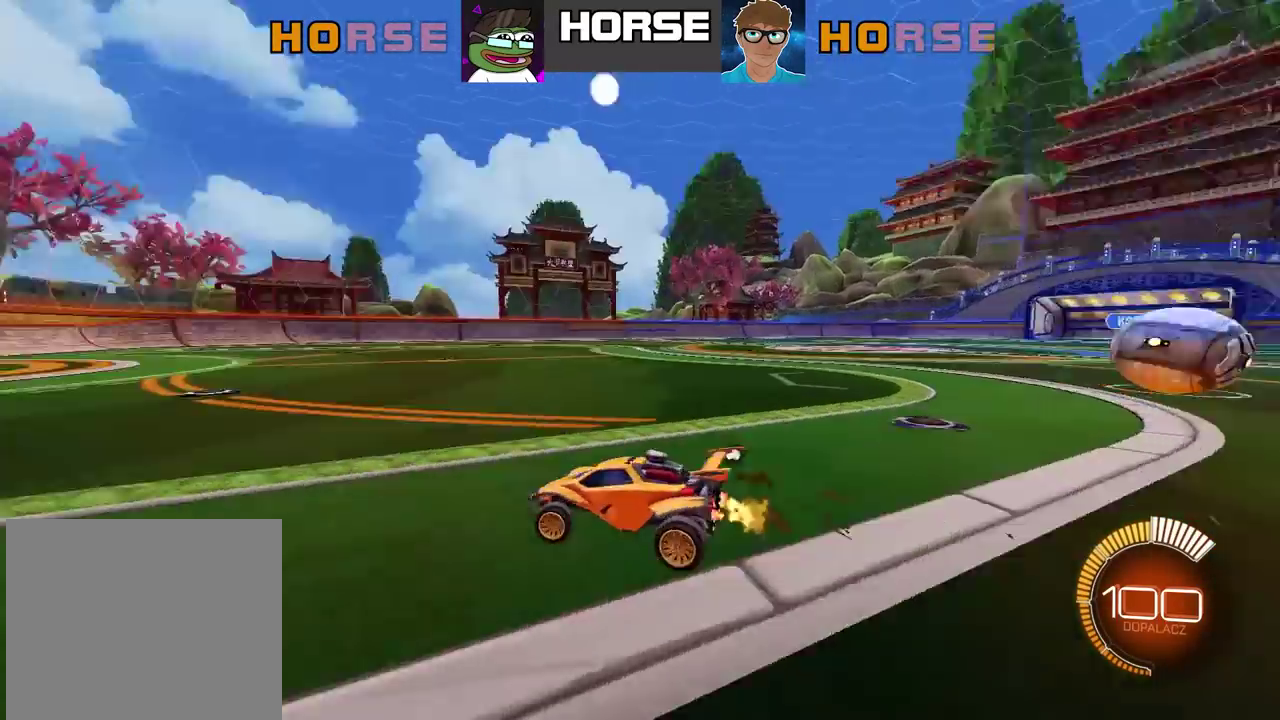
{"buttons": ["CIRCLE", "R2"], "left_stick": "left", "right_stick": "center"}
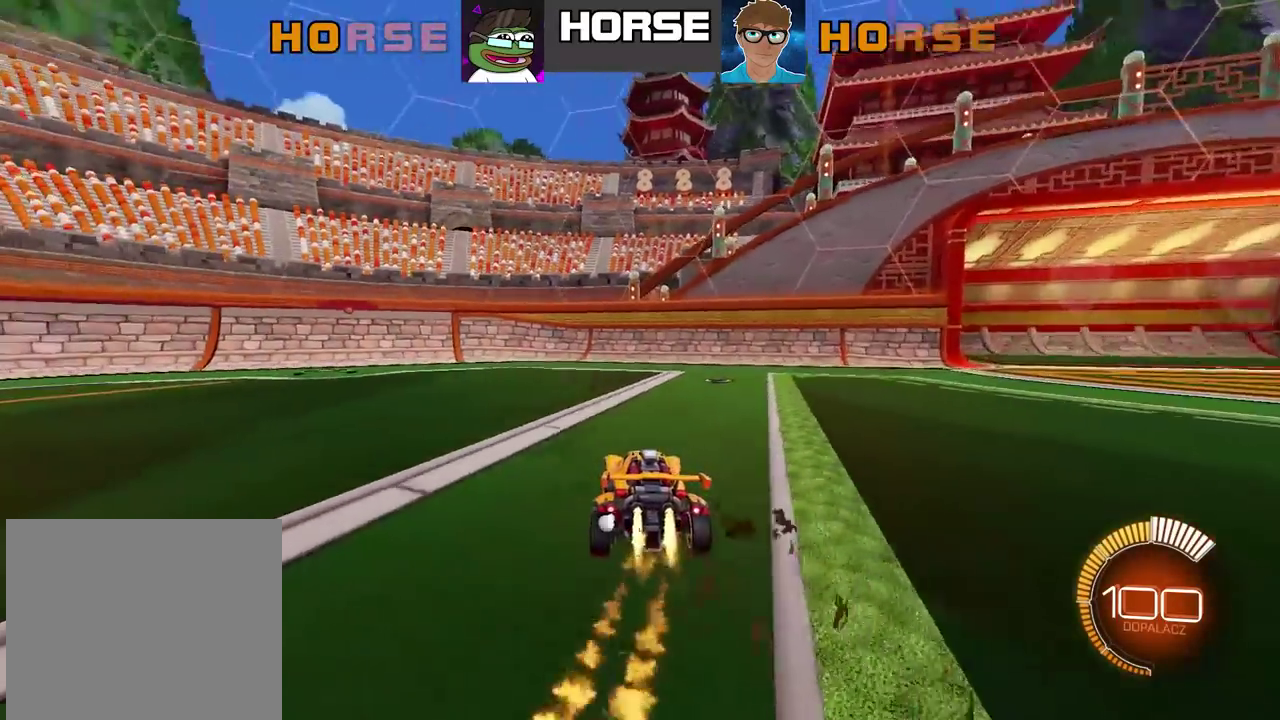
{"buttons": ["CIRCLE", "R2"], "left_stick": "right", "right_stick": "center"}
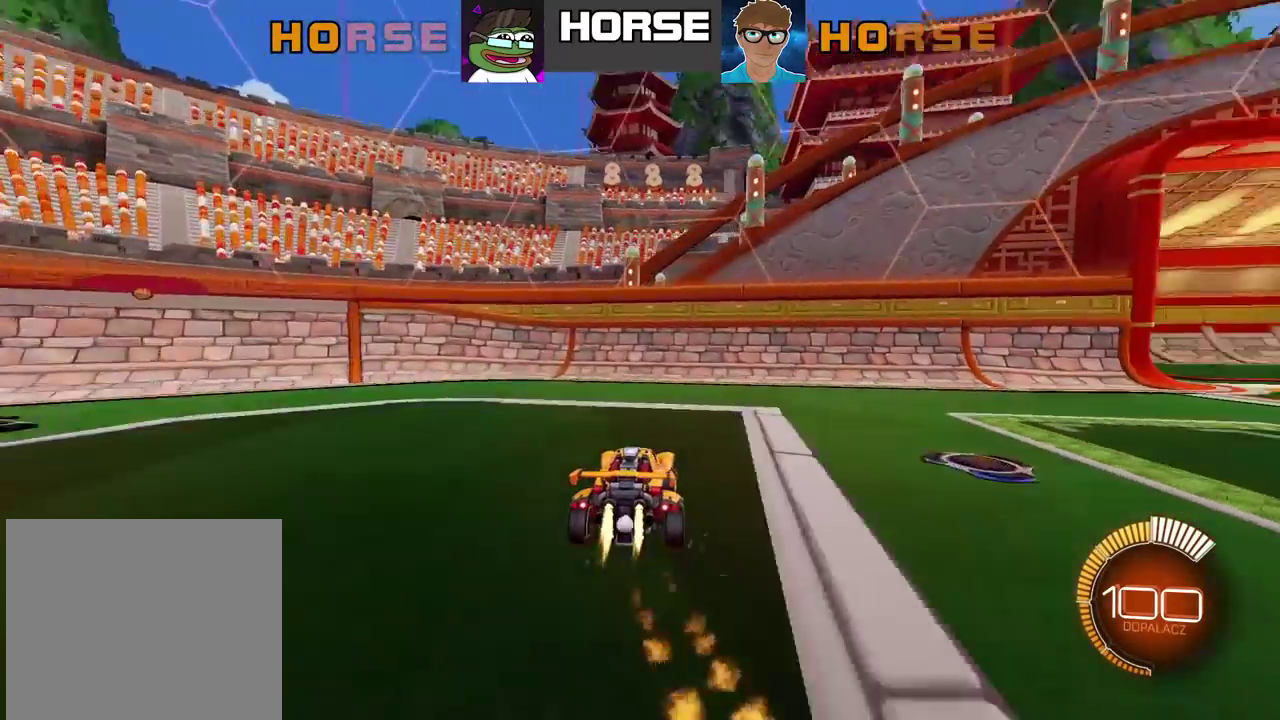
{"buttons": ["R2"], "left_stick": "center", "right_stick": "center", "events": [[300, "left_stick", "up-right"], [350, "CIRCLE", "up"], [350, "left_stick", "center"]]}
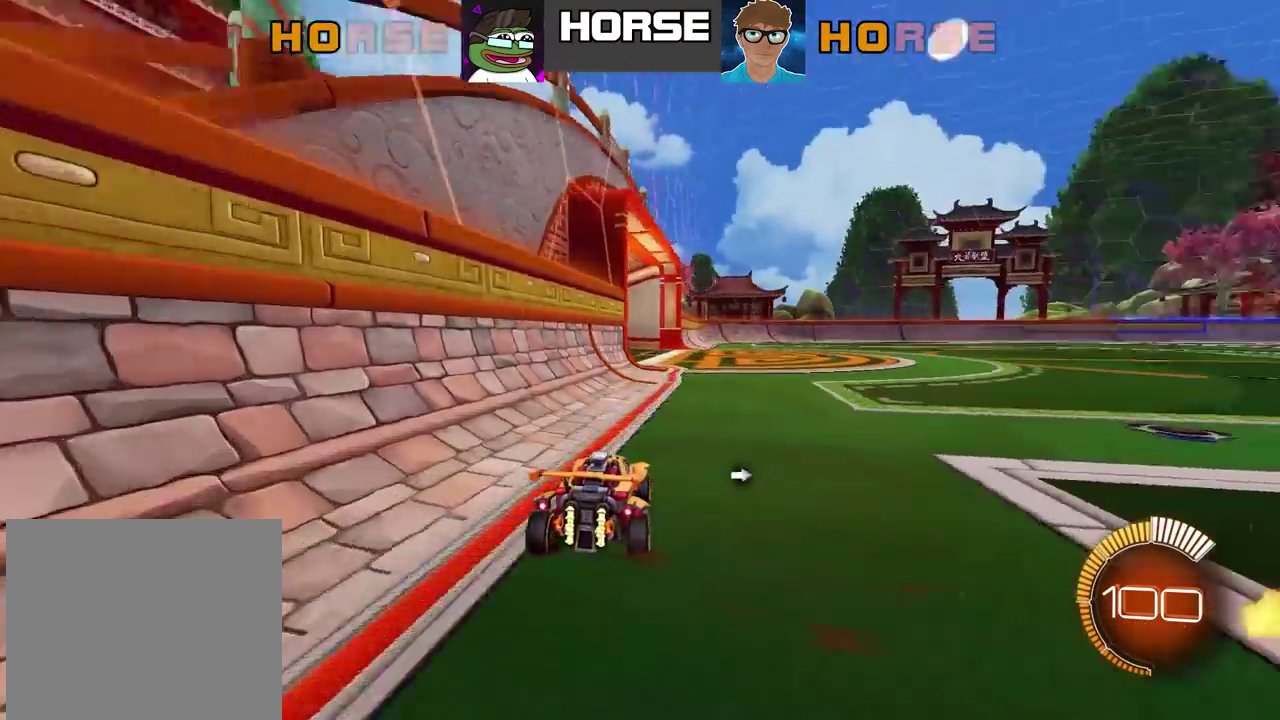
{"buttons": ["R2"], "left_stick": "center", "right_stick": "center", "events": [[50, "left_stick", "left"], [133, "left_stick", "center"], [200, "left_stick", "left"], [283, "left_stick", "center"]]}
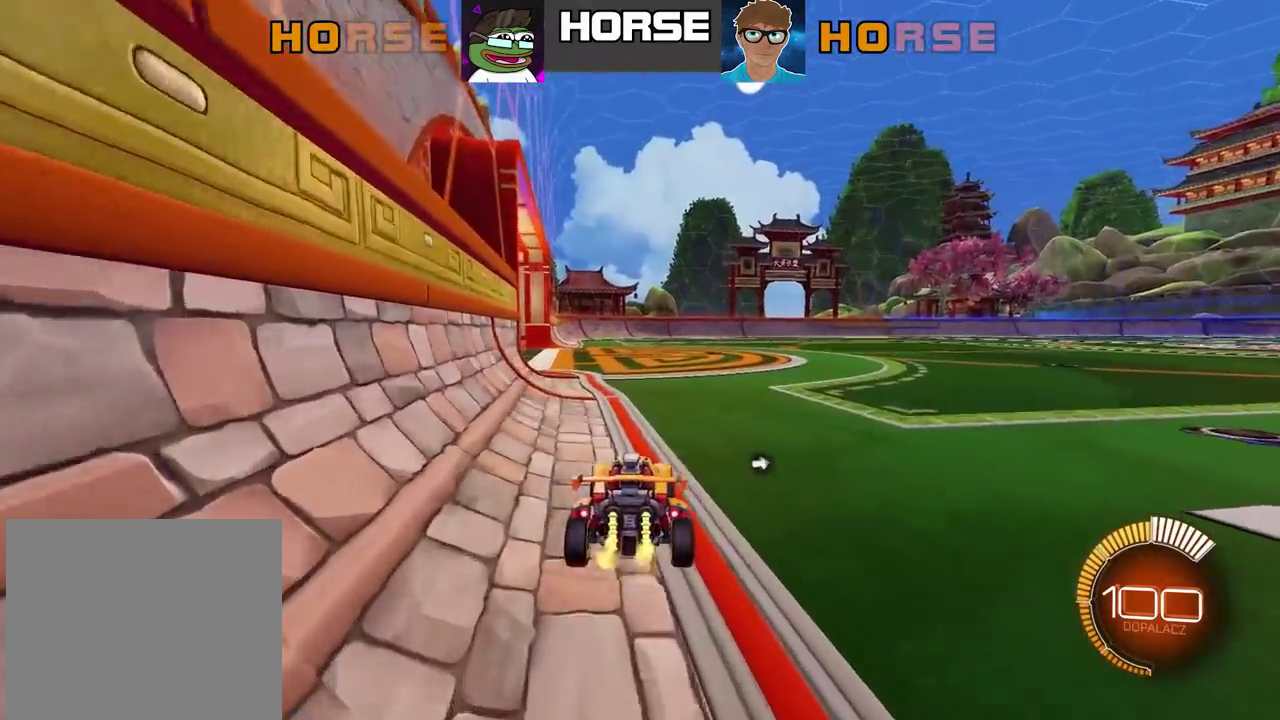
{"buttons": [], "left_stick": "center", "right_stick": "center", "events": [[33, "left_stick", "left"], [50, "TRIANGLE", "down"], [100, "left_stick", "center"], [117, "R2", "up"], [133, "TRIANGLE", "up"], [283, "L2", "down"], [483, "L2", "up"]]}
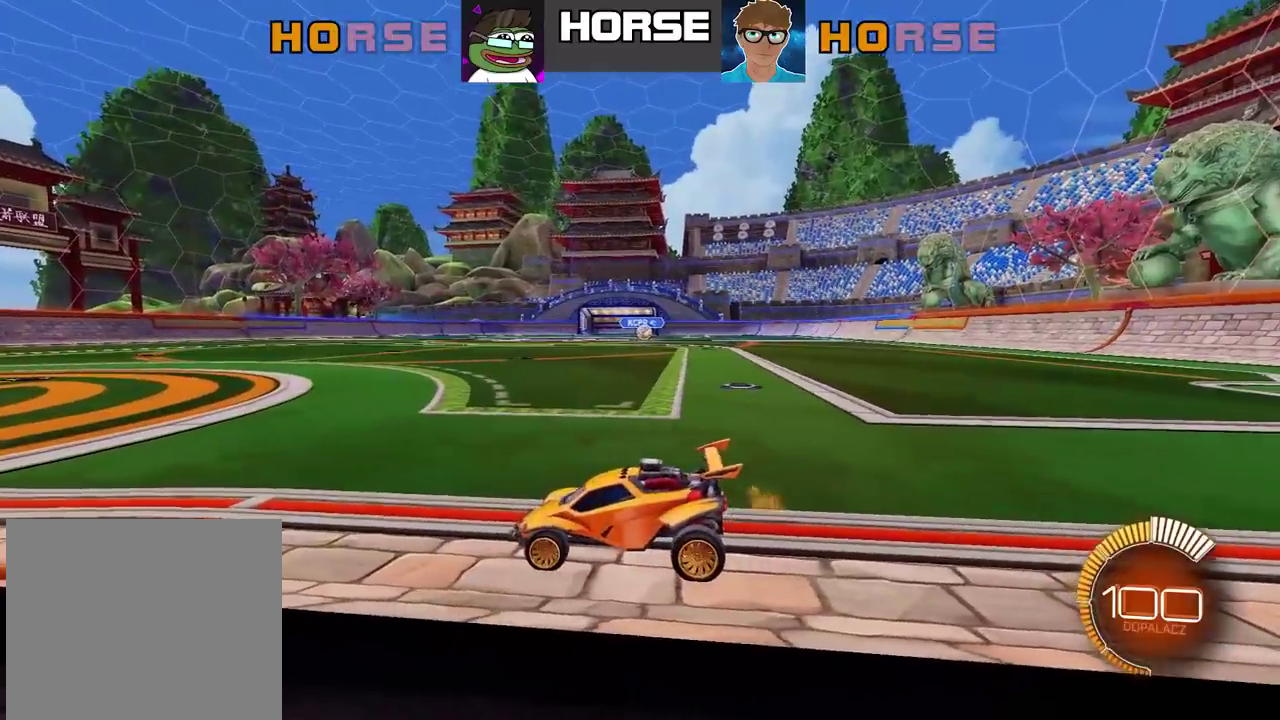
{"buttons": [], "left_stick": "center", "right_stick": "center", "events": []}
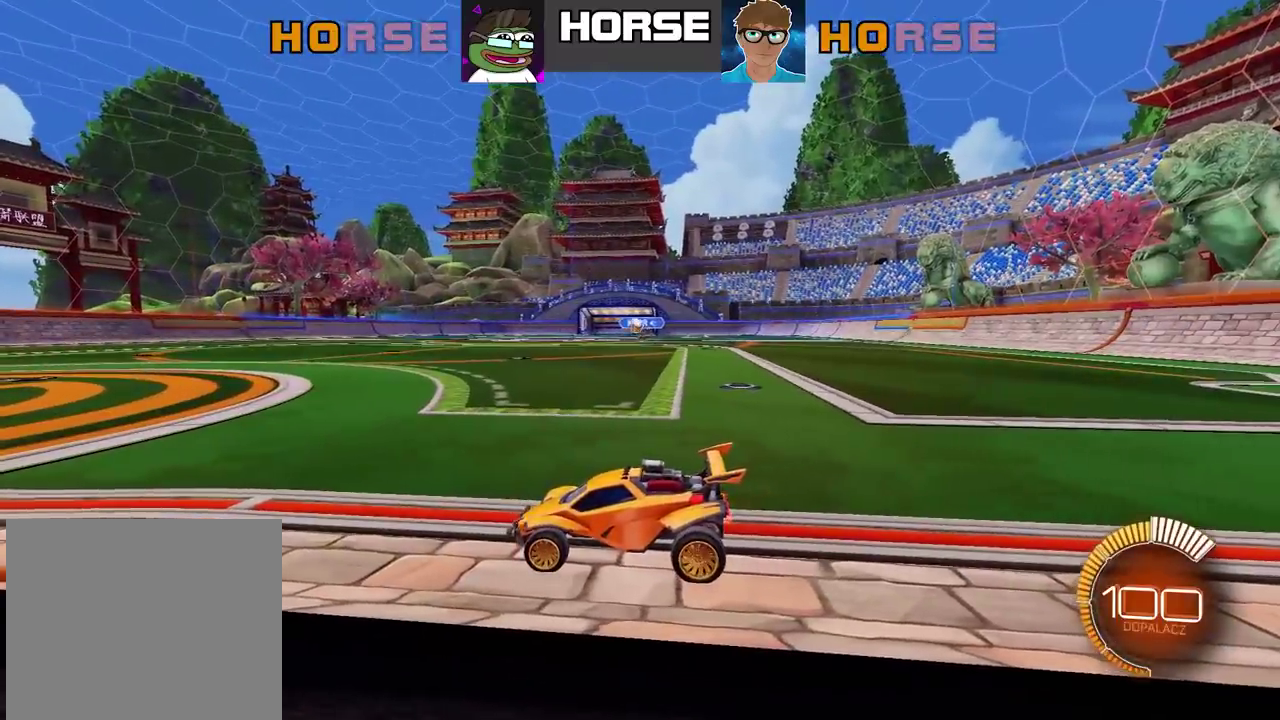
{"buttons": ["R2"], "left_stick": "center", "right_stick": "center", "events": [[383, "R2", "down"]]}
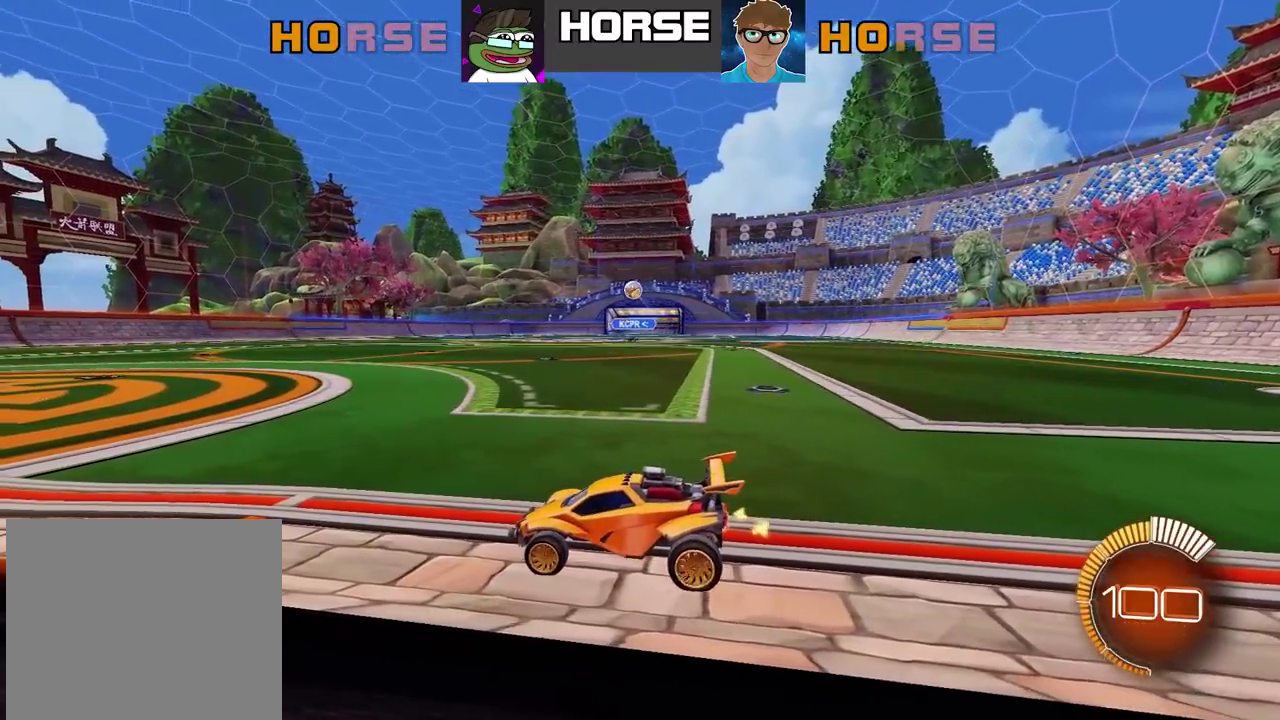
{"buttons": [], "left_stick": "center", "right_stick": "center", "events": [[267, "R2", "up"], [383, "R2", "down"], [500, "R2", "up"]]}
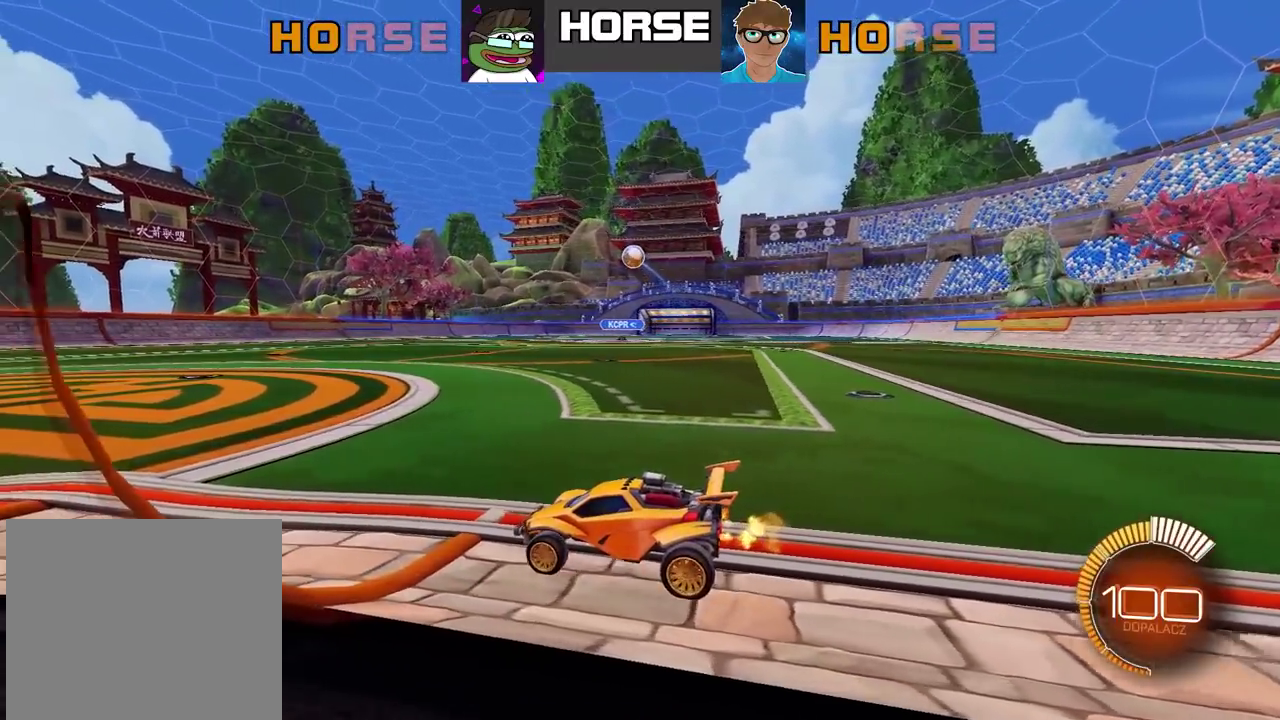
{"buttons": ["R2"], "left_stick": "center", "right_stick": "center", "events": [[283, "R2", "down"], [367, "R2", "up"], [450, "R2", "down"]]}
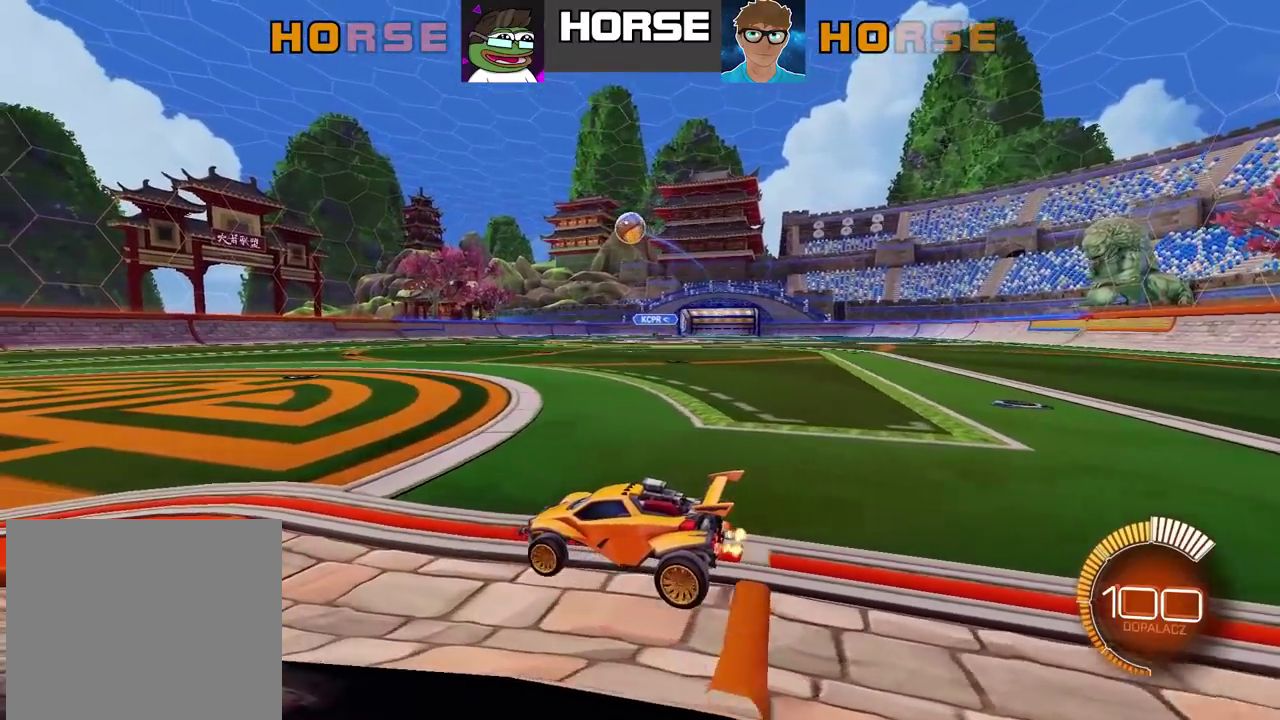
{"buttons": [], "left_stick": "center", "right_stick": "center", "events": [[133, "R2", "up"]]}